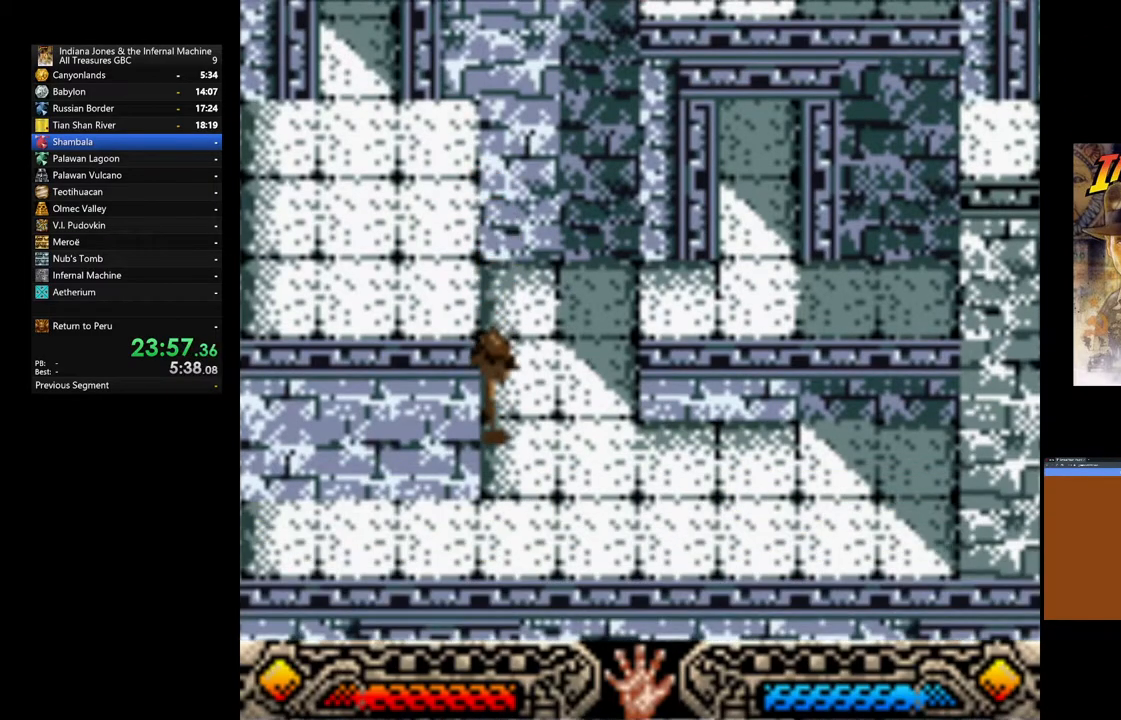
Gameplay with a controller (Xbox layout); each line is a JSON object with the inputs held at the frame after it. "events" lists button and stick changes between this image and that frame as [ms after this image, input, new state], when the widget could be followed in between.
{"buttons": [], "left_stick": "left", "right_stick": "center", "events": [[100, "left_stick", "down-left"], [350, "left_stick", "left"]]}
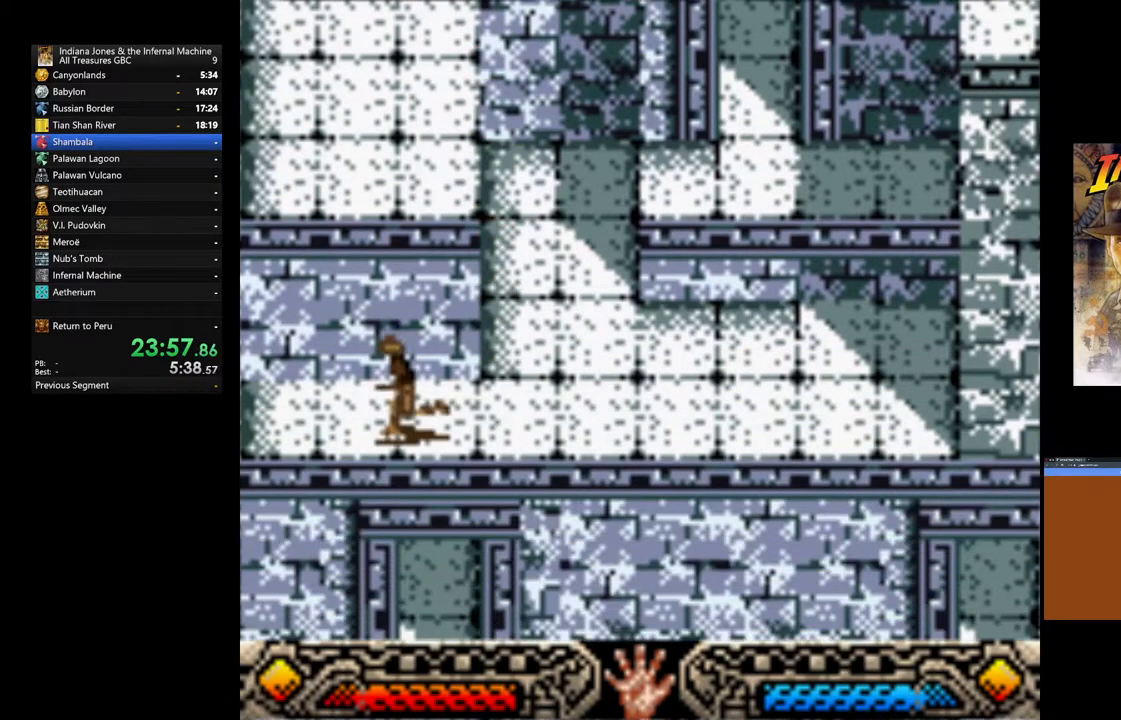
{"buttons": [], "left_stick": "down", "right_stick": "center", "events": [[333, "left_stick", "down-left"], [450, "left_stick", "down"]]}
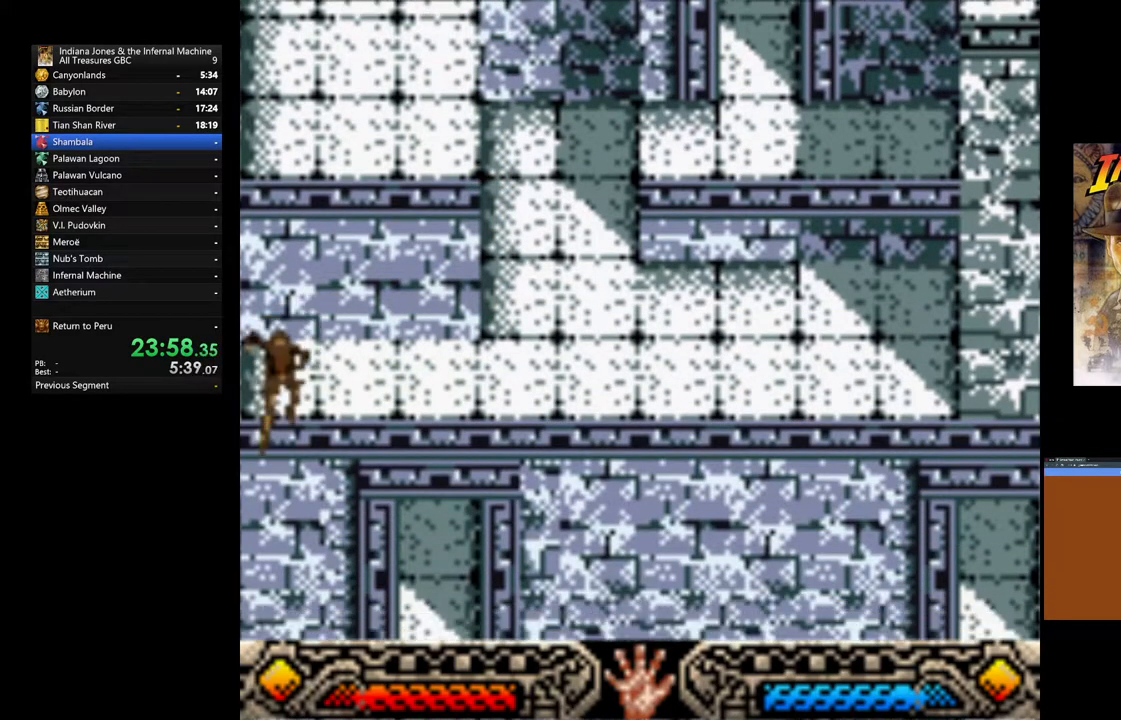
{"buttons": [], "left_stick": "down-left", "right_stick": "center", "events": [[267, "left_stick", "down-left"]]}
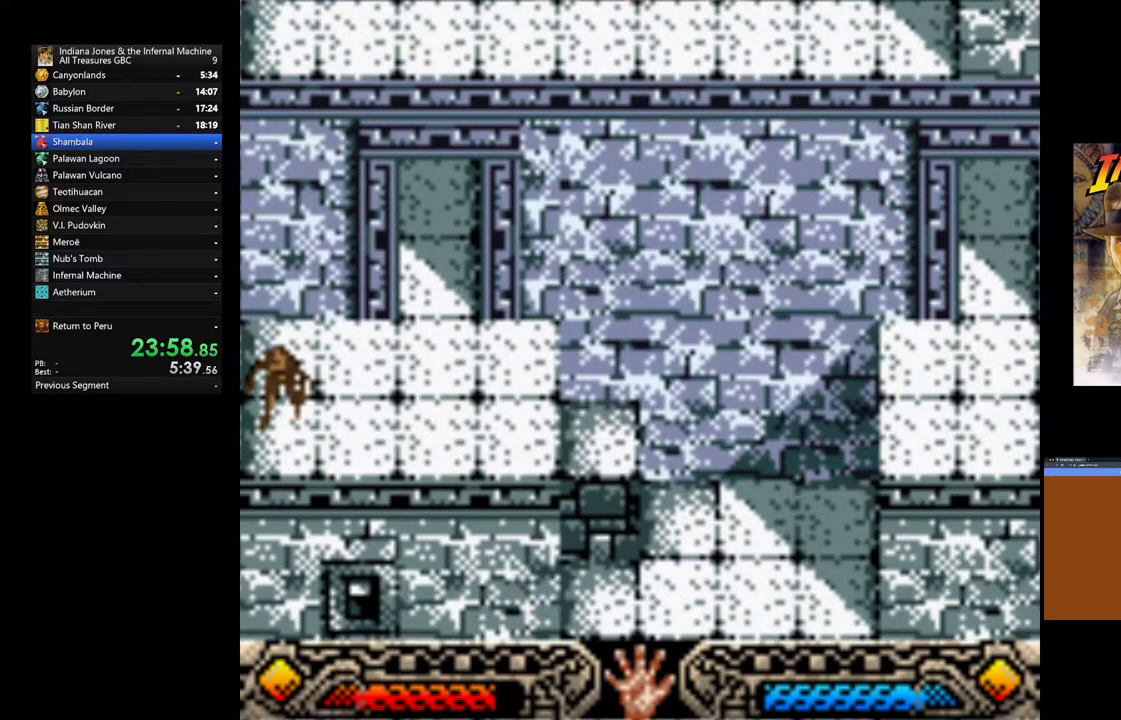
{"buttons": [], "left_stick": "down-left", "right_stick": "center", "events": []}
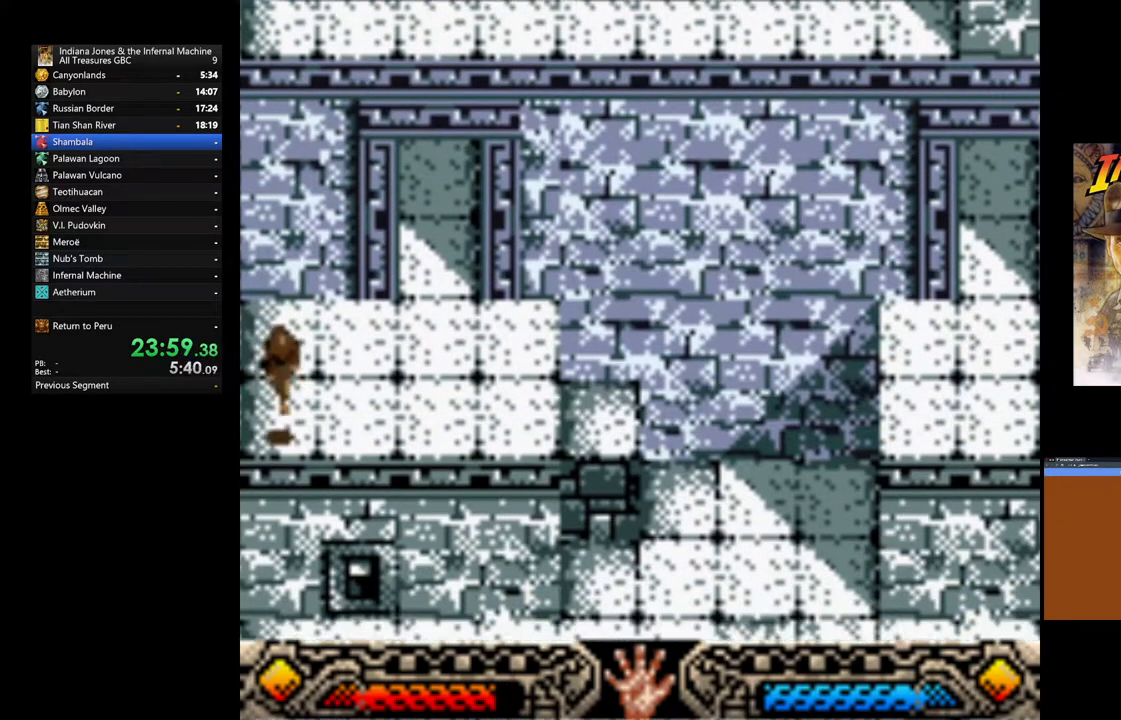
{"buttons": [], "left_stick": "down", "right_stick": "center", "events": [[433, "left_stick", "down"]]}
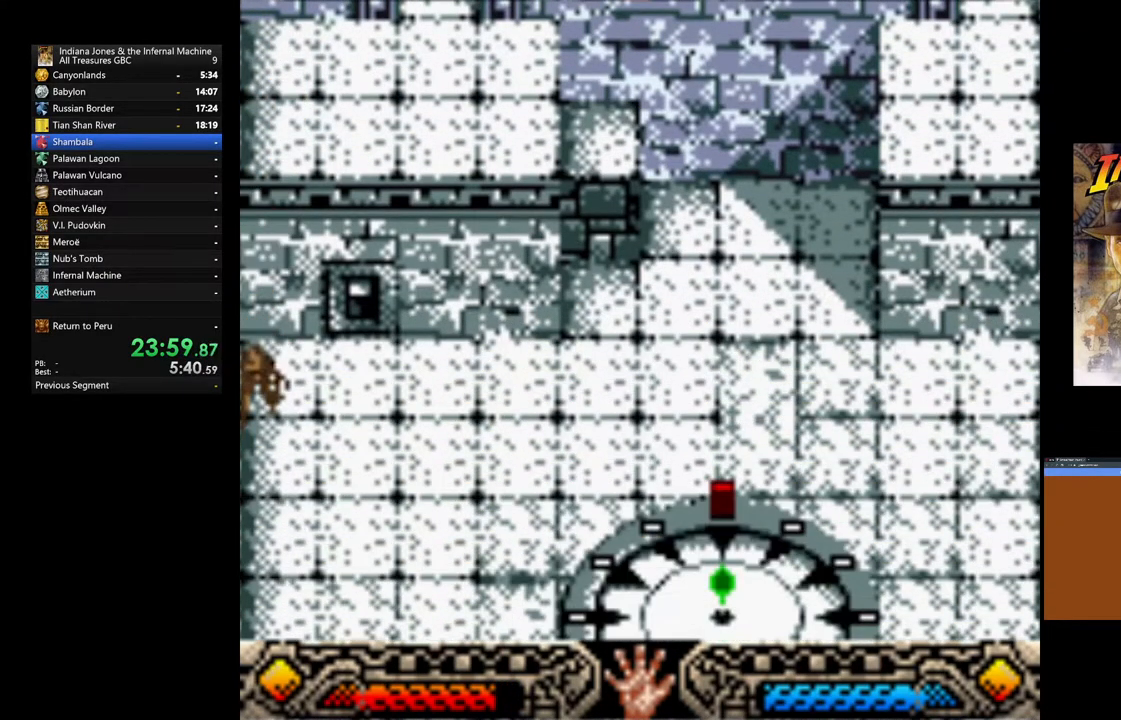
{"buttons": [], "left_stick": "down", "right_stick": "center", "events": []}
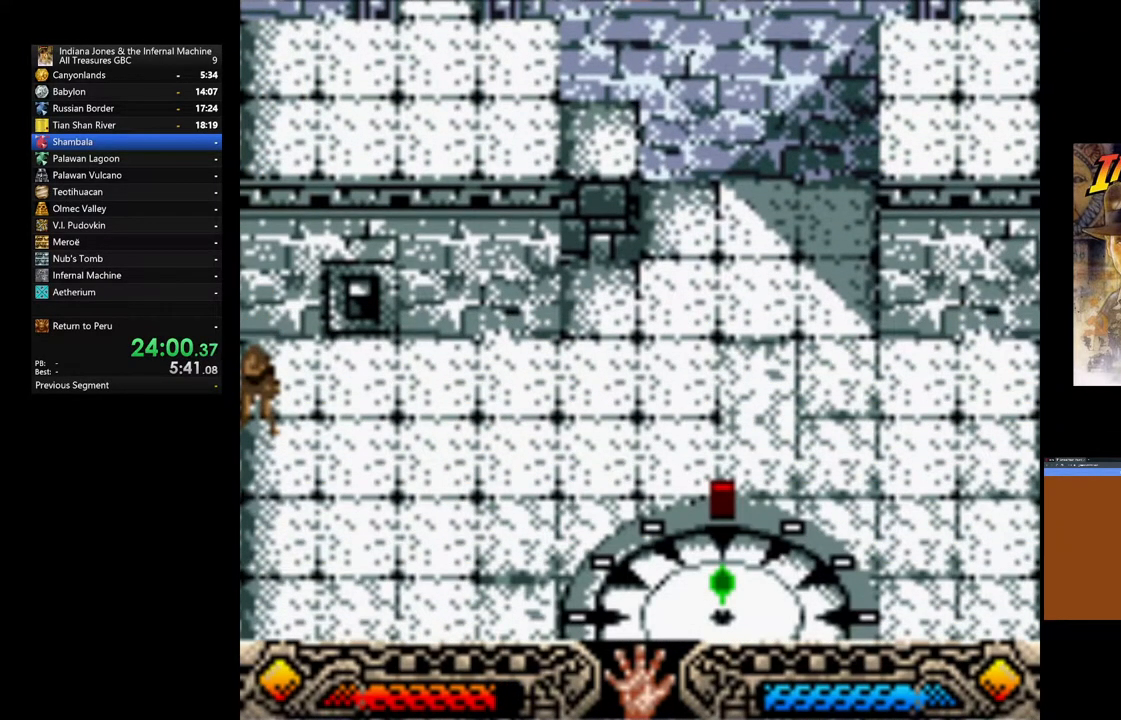
{"buttons": [], "left_stick": "down", "right_stick": "center", "events": []}
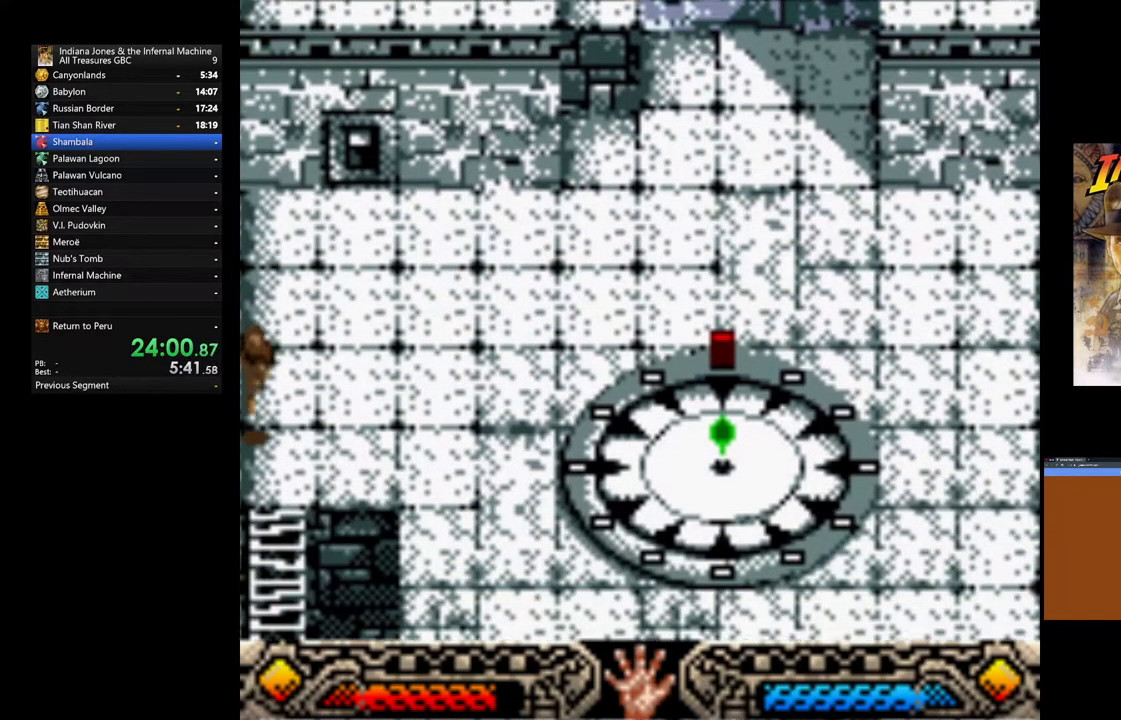
{"buttons": [], "left_stick": "down", "right_stick": "center", "events": []}
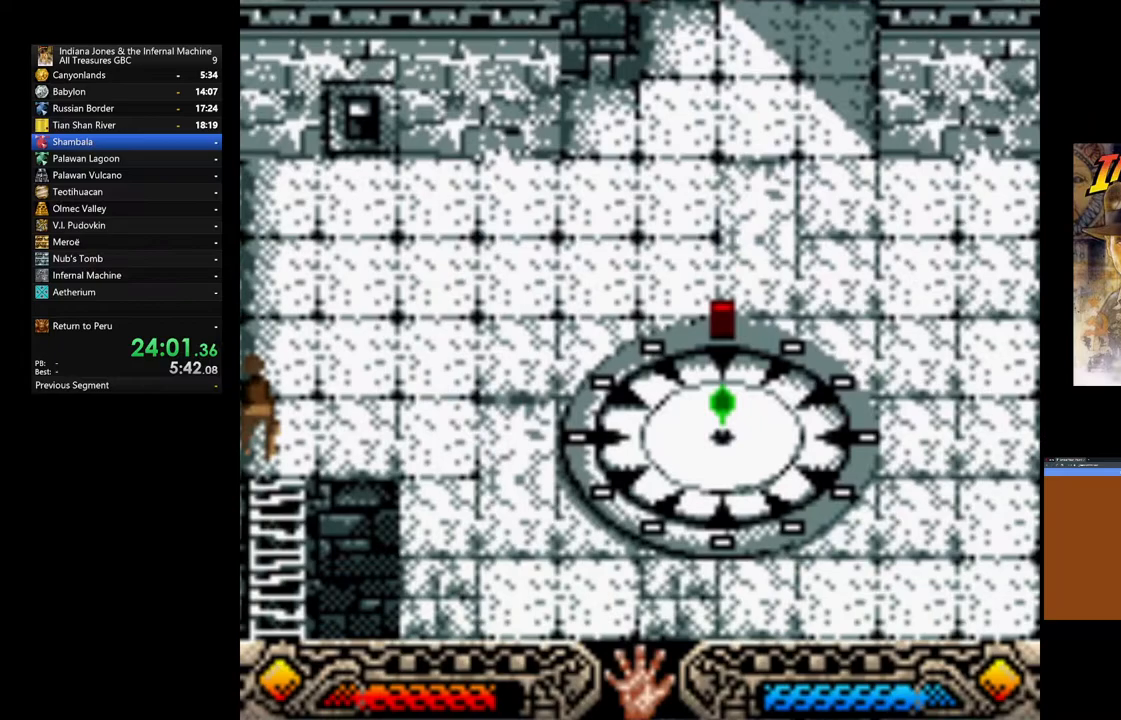
{"buttons": [], "left_stick": "down", "right_stick": "center", "events": []}
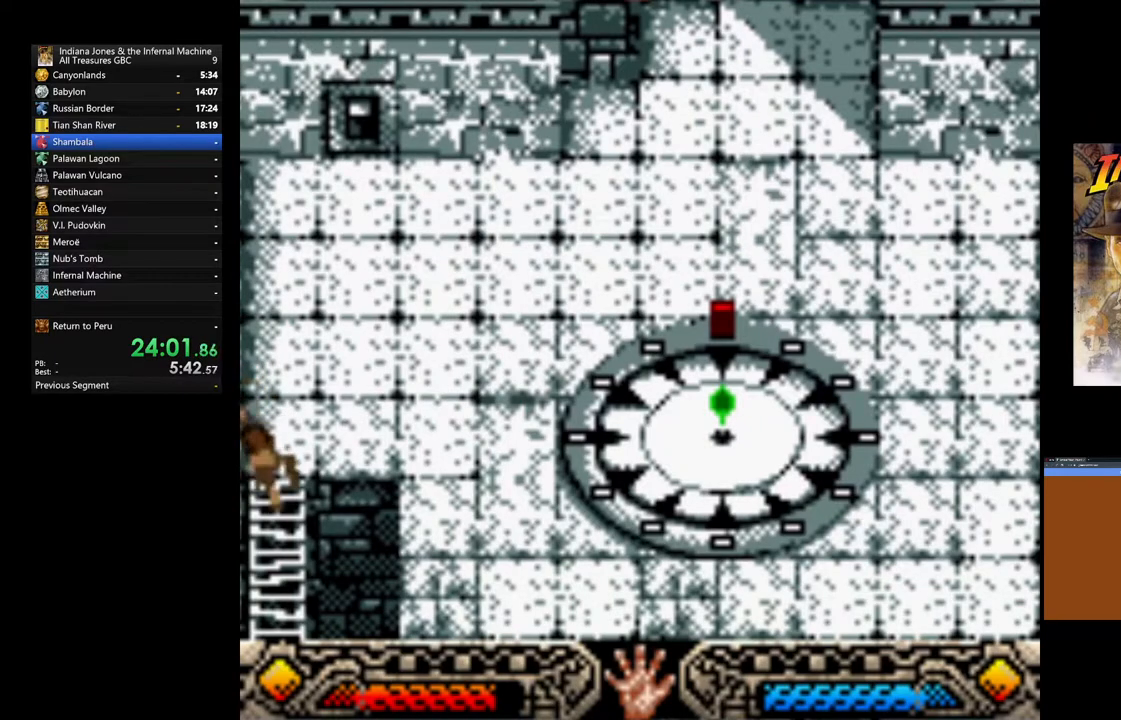
{"buttons": [], "left_stick": "down", "right_stick": "center", "events": []}
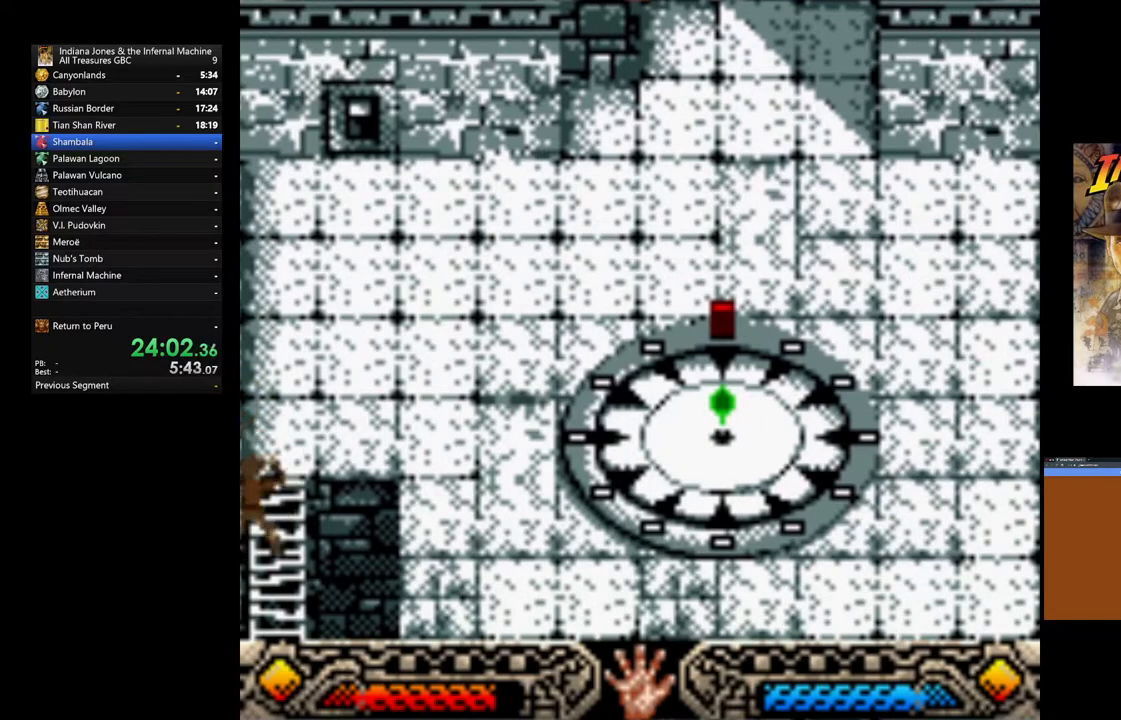
{"buttons": [], "left_stick": "down", "right_stick": "center", "events": []}
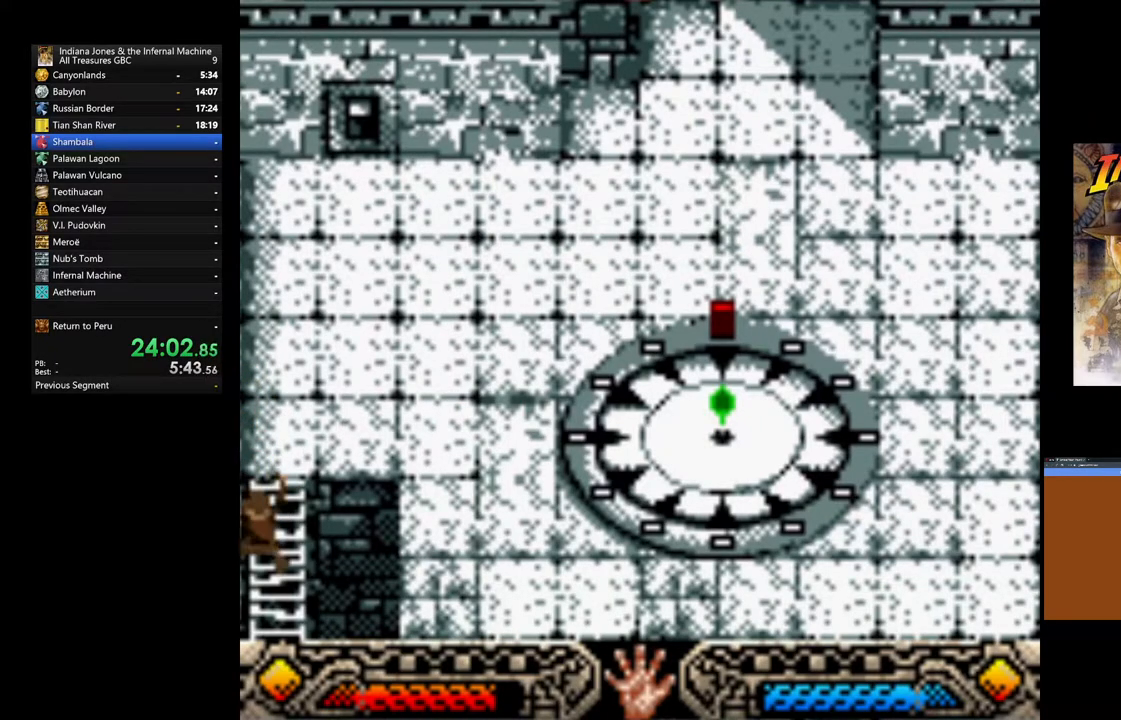
{"buttons": [], "left_stick": "down", "right_stick": "center", "events": []}
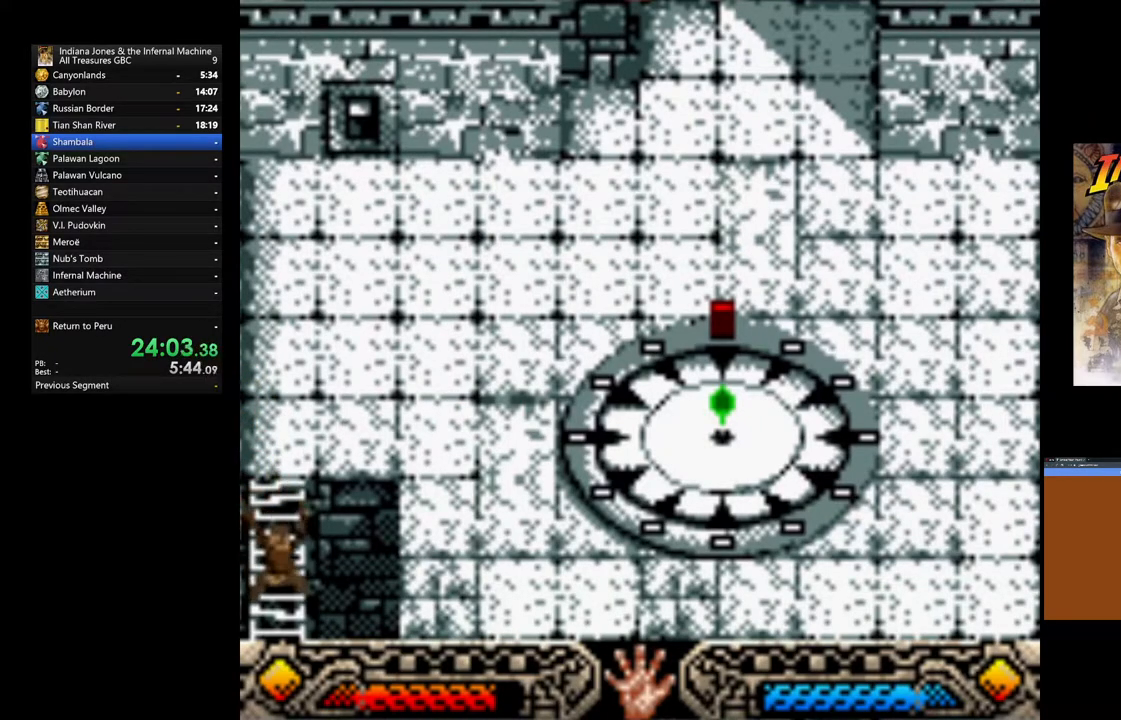
{"buttons": [], "left_stick": "down", "right_stick": "center", "events": []}
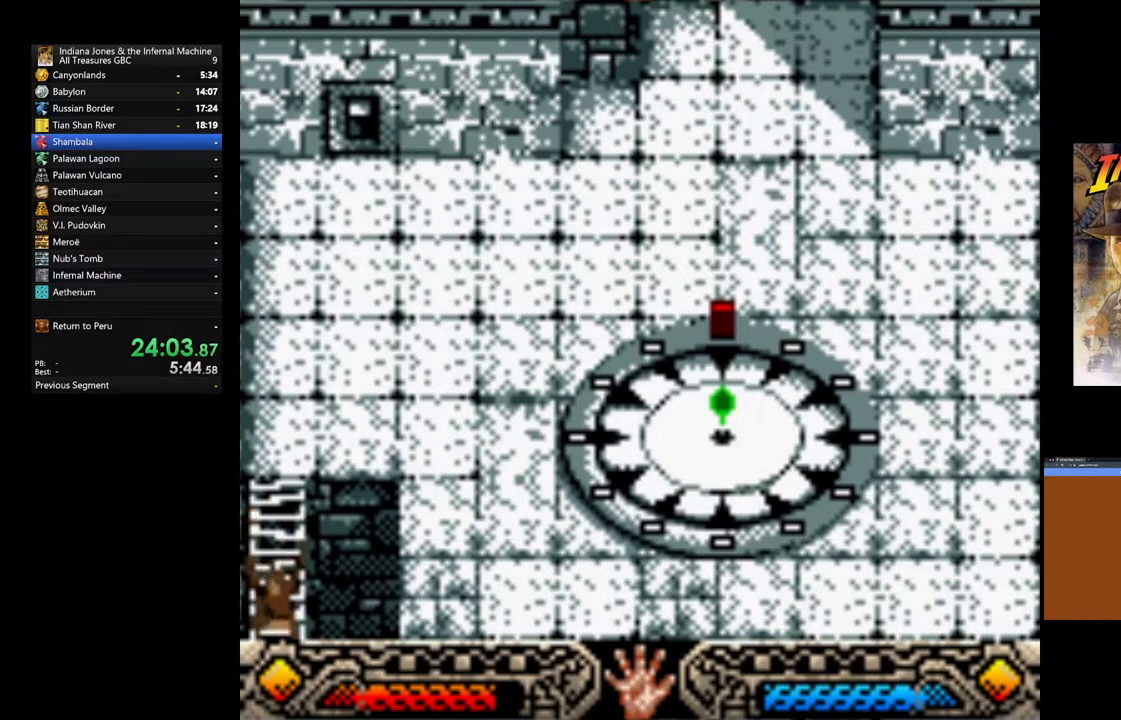
{"buttons": [], "left_stick": "down", "right_stick": "center", "events": []}
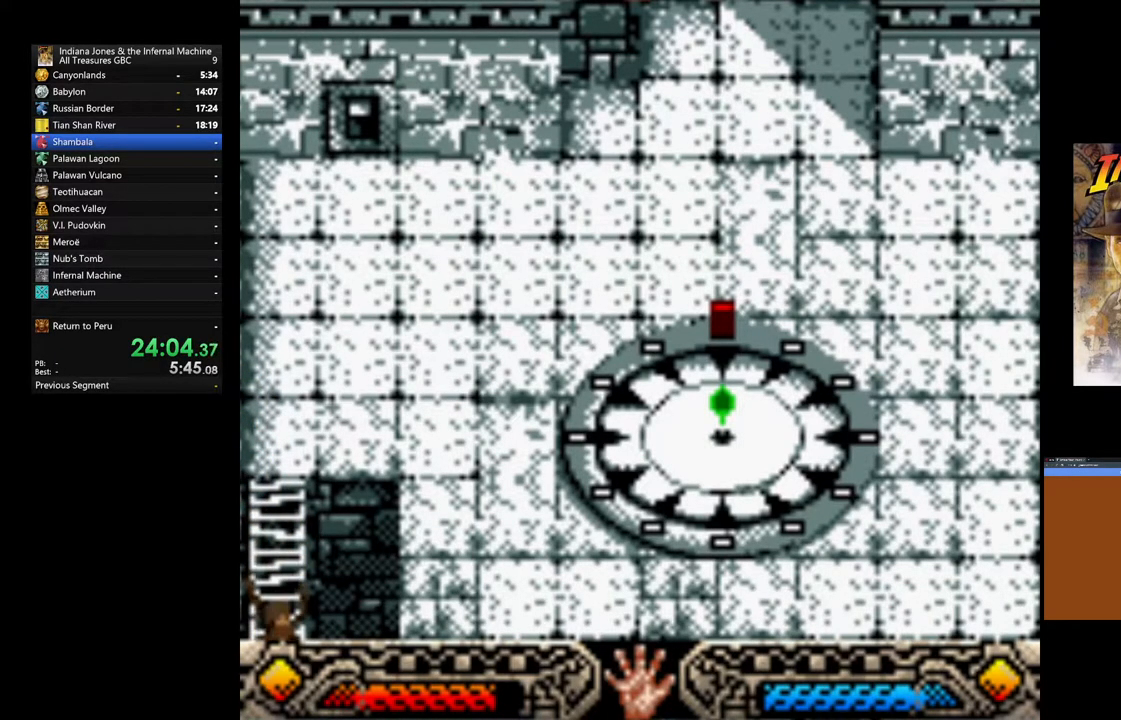
{"buttons": [], "left_stick": "down", "right_stick": "center", "events": []}
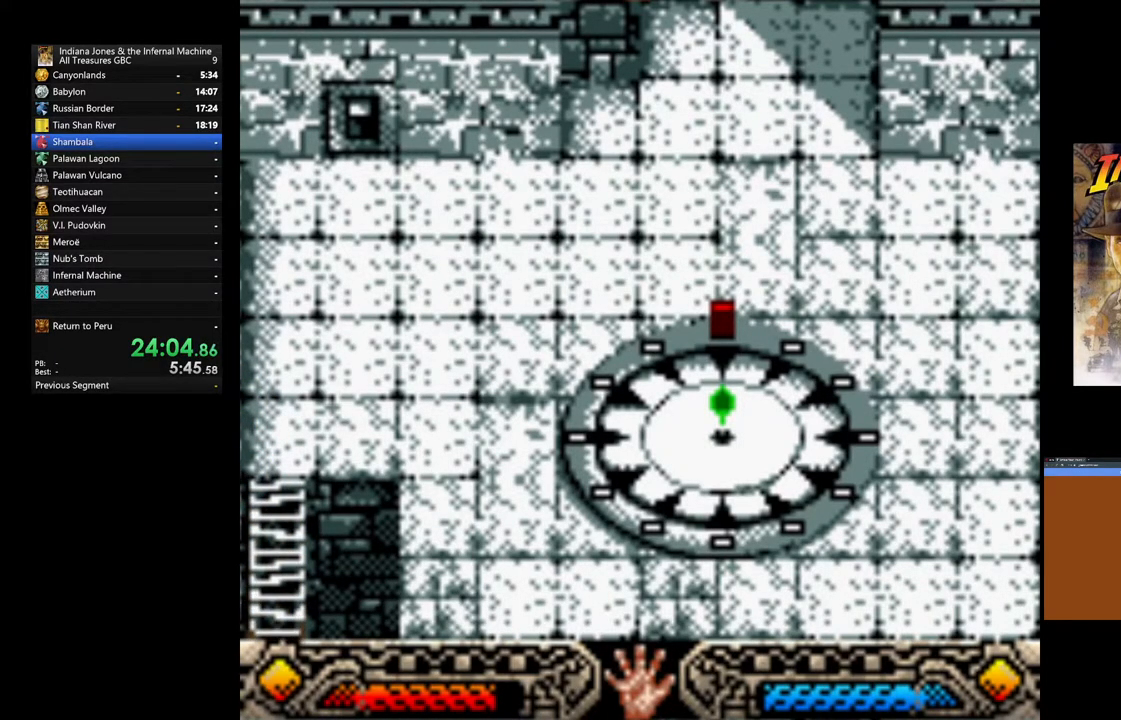
{"buttons": [], "left_stick": "down", "right_stick": "center", "events": []}
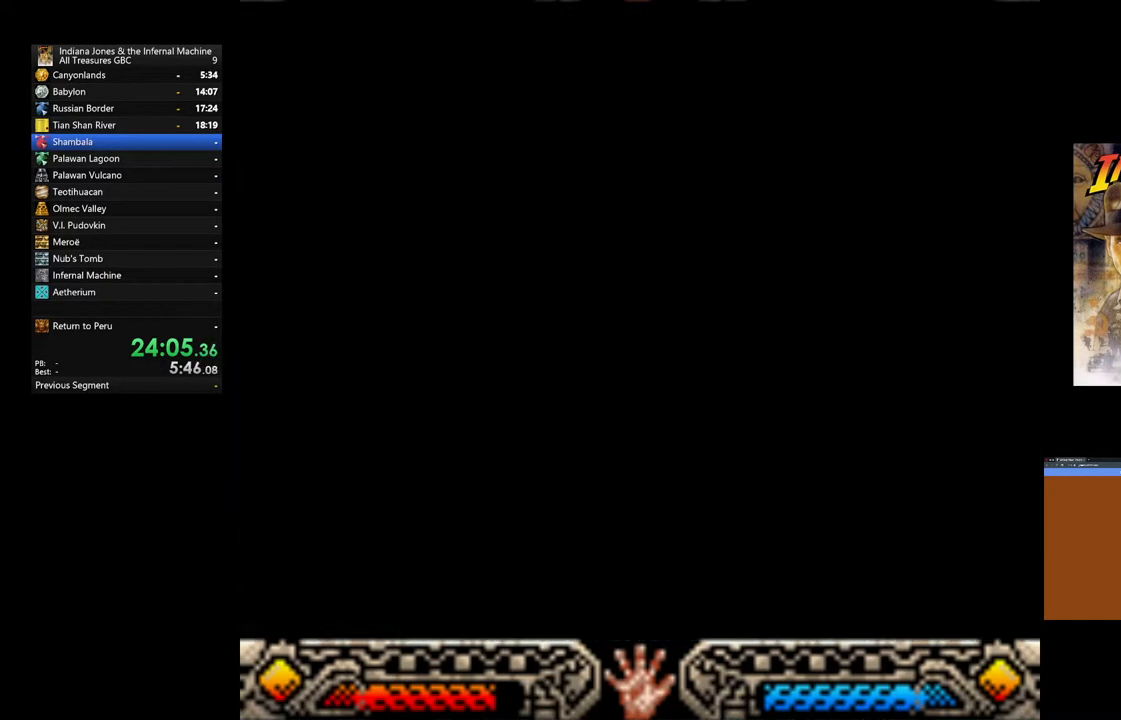
{"buttons": [], "left_stick": "down", "right_stick": "center", "events": []}
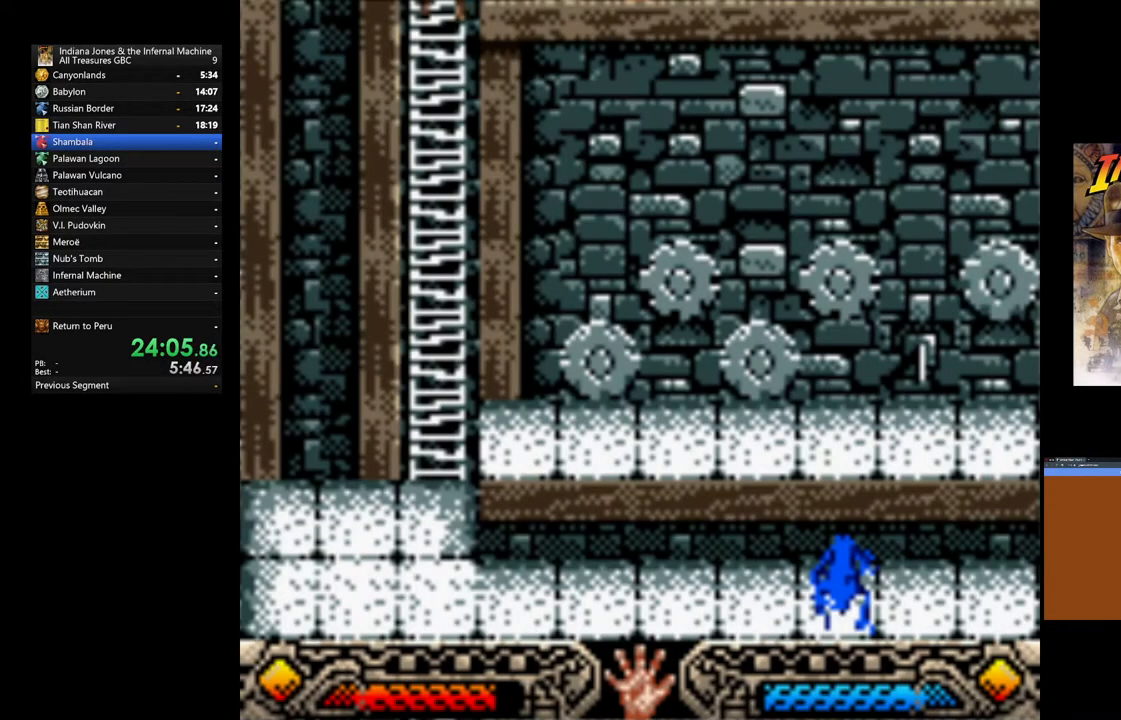
{"buttons": [], "left_stick": "down", "right_stick": "center", "events": []}
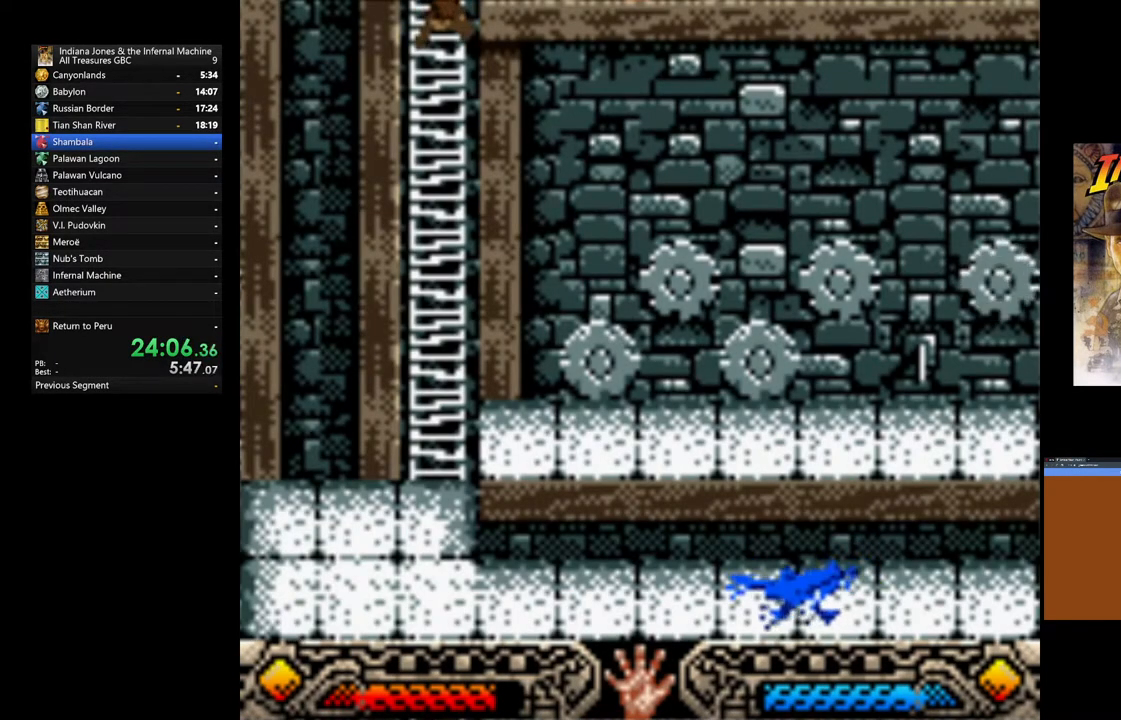
{"buttons": [], "left_stick": "down", "right_stick": "center", "events": []}
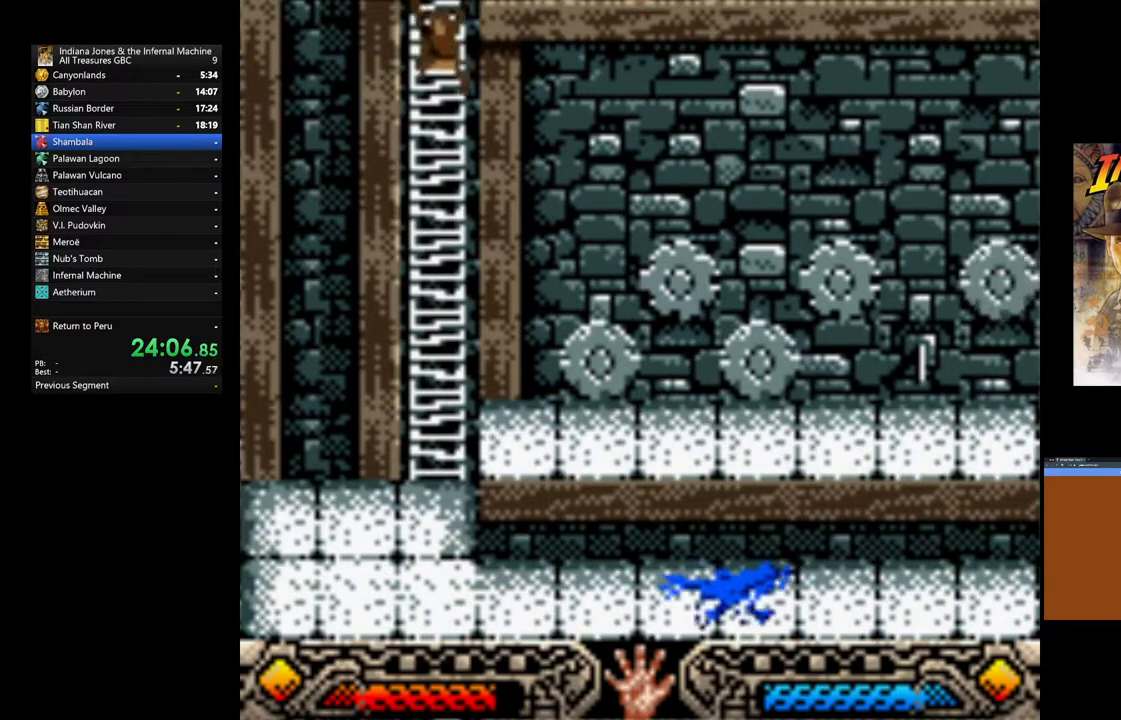
{"buttons": [], "left_stick": "down", "right_stick": "center", "events": []}
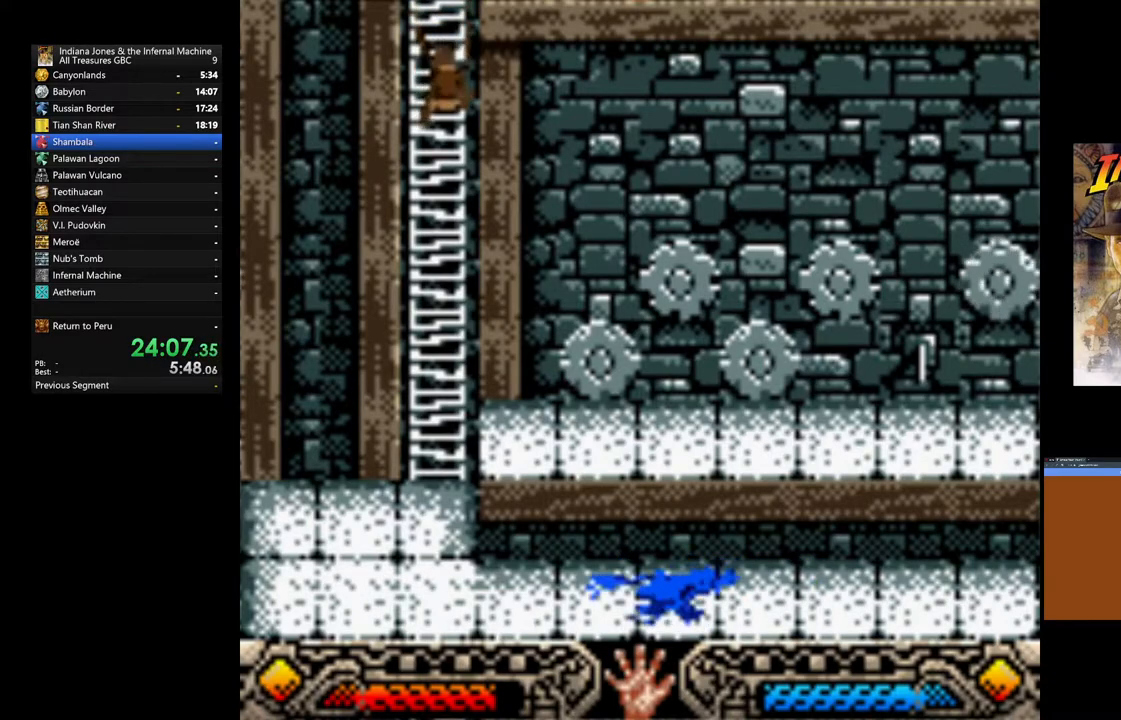
{"buttons": [], "left_stick": "down-right", "right_stick": "center", "events": [[433, "left_stick", "down-right"]]}
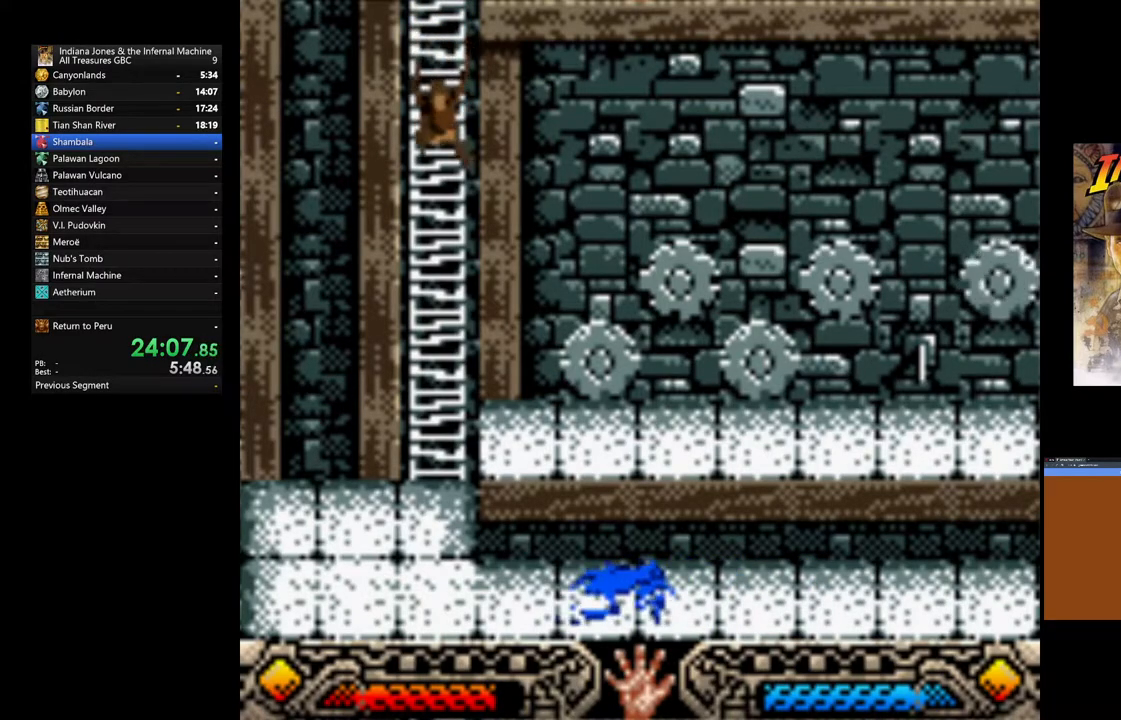
{"buttons": [], "left_stick": "right", "right_stick": "center", "events": [[317, "left_stick", "center"], [467, "left_stick", "right"]]}
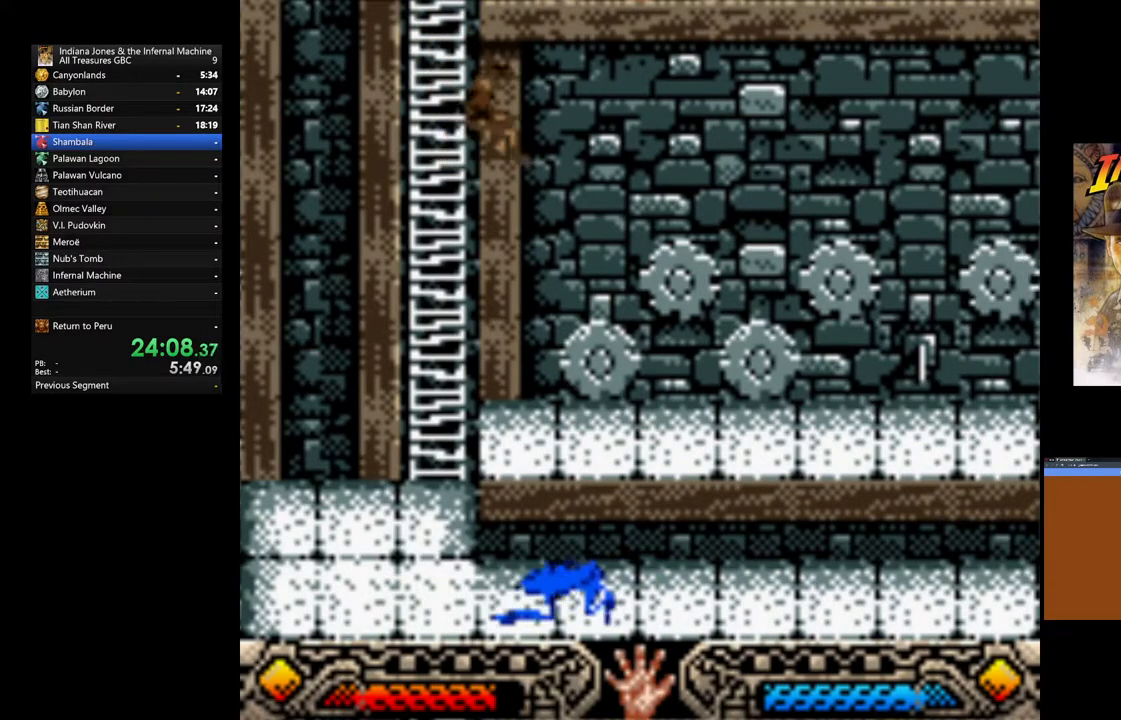
{"buttons": [], "left_stick": "up-right", "right_stick": "center", "events": [[50, "left_stick", "up-right"]]}
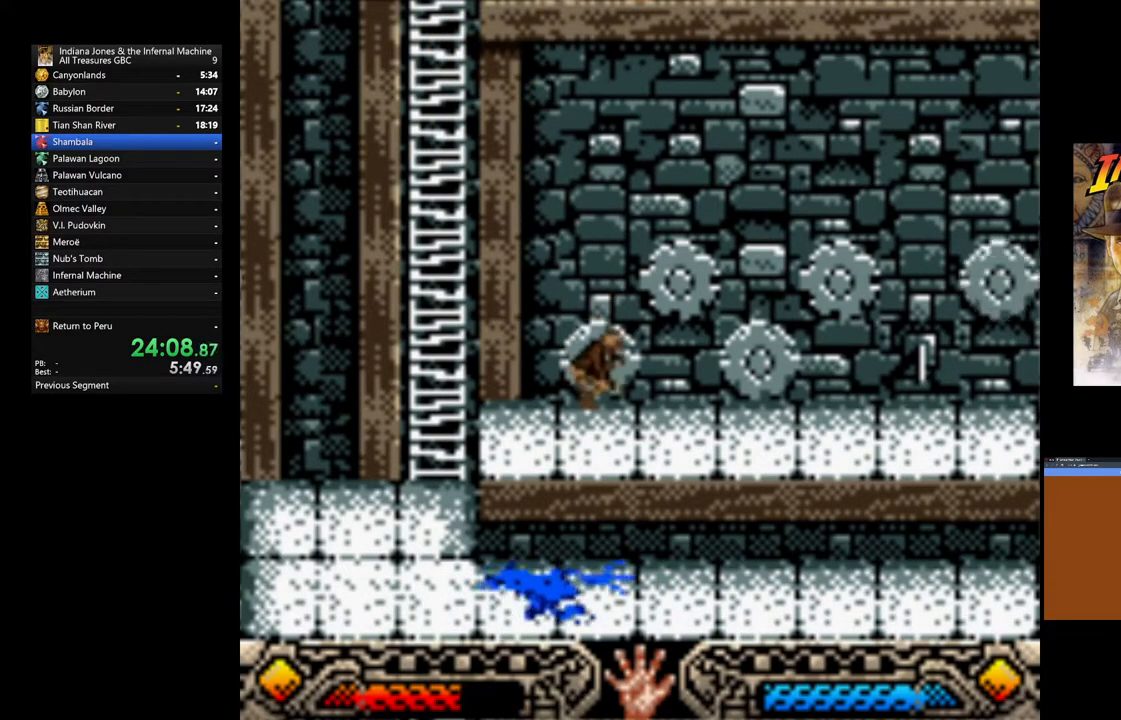
{"buttons": [], "left_stick": "up-right", "right_stick": "center", "events": []}
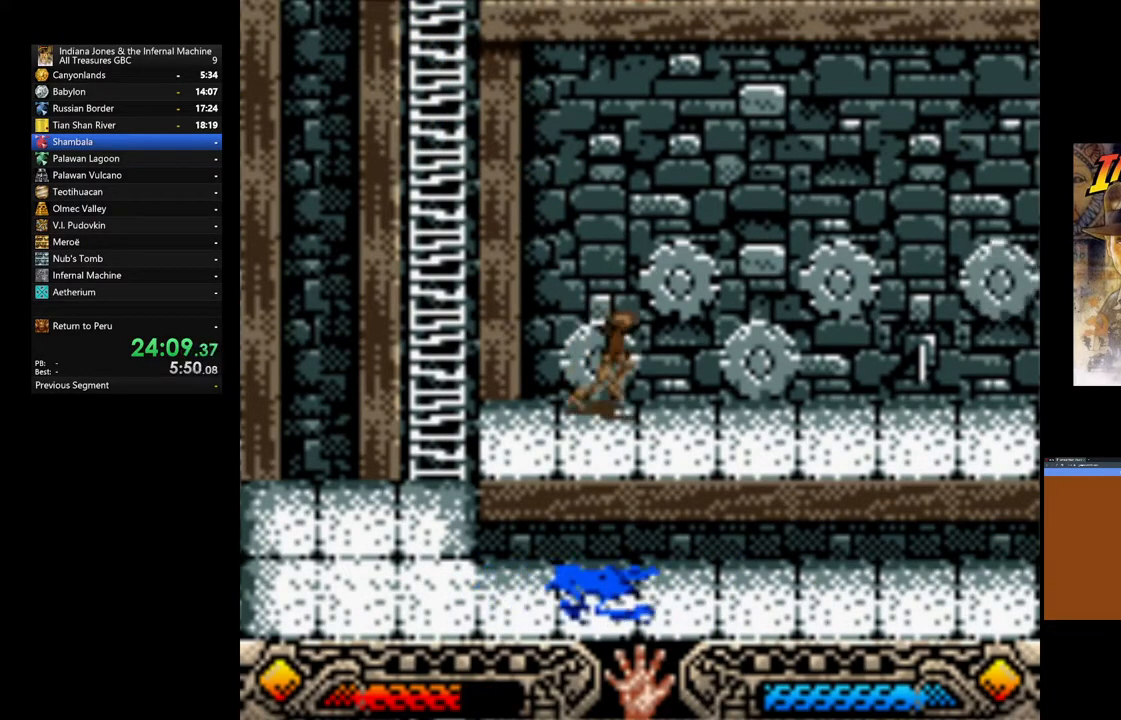
{"buttons": [], "left_stick": "up-right", "right_stick": "center", "events": []}